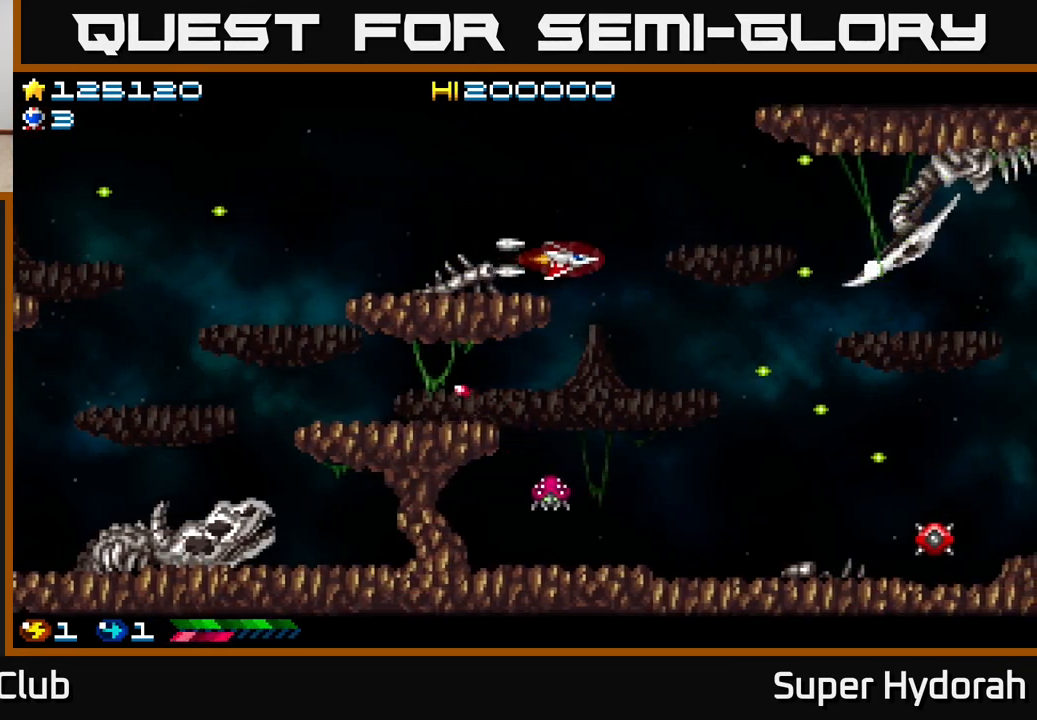
Gameplay with a controller (Xbox layout); each line is a JSON object with the inputs held at the frame after it. "events" lists button and stick changes between this image and that frame as [ms after this image, input, new state], when the widget could be followed in between. Not read: left_stick right_stick.
{"buttons": ["A", "DPAD_DOWN"], "events": [[117, "DPAD_DOWN", "down"], [283, "DPAD_RIGHT", "up"]]}
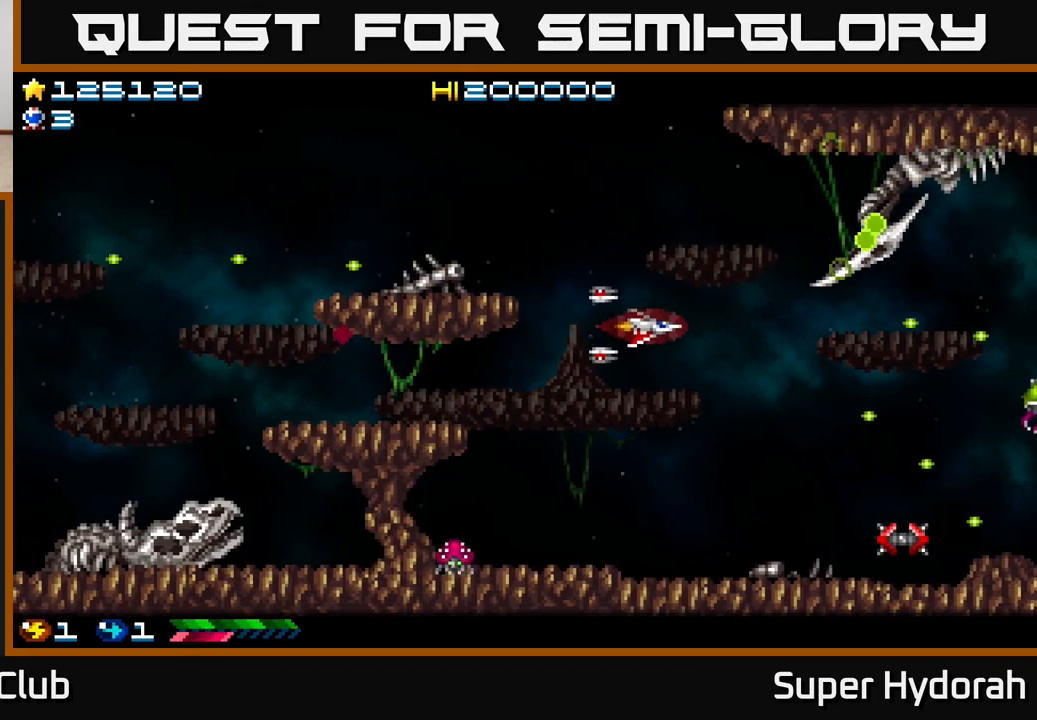
{"buttons": ["A", "DPAD_LEFT"], "events": [[300, "DPAD_LEFT", "down"], [317, "DPAD_DOWN", "up"]]}
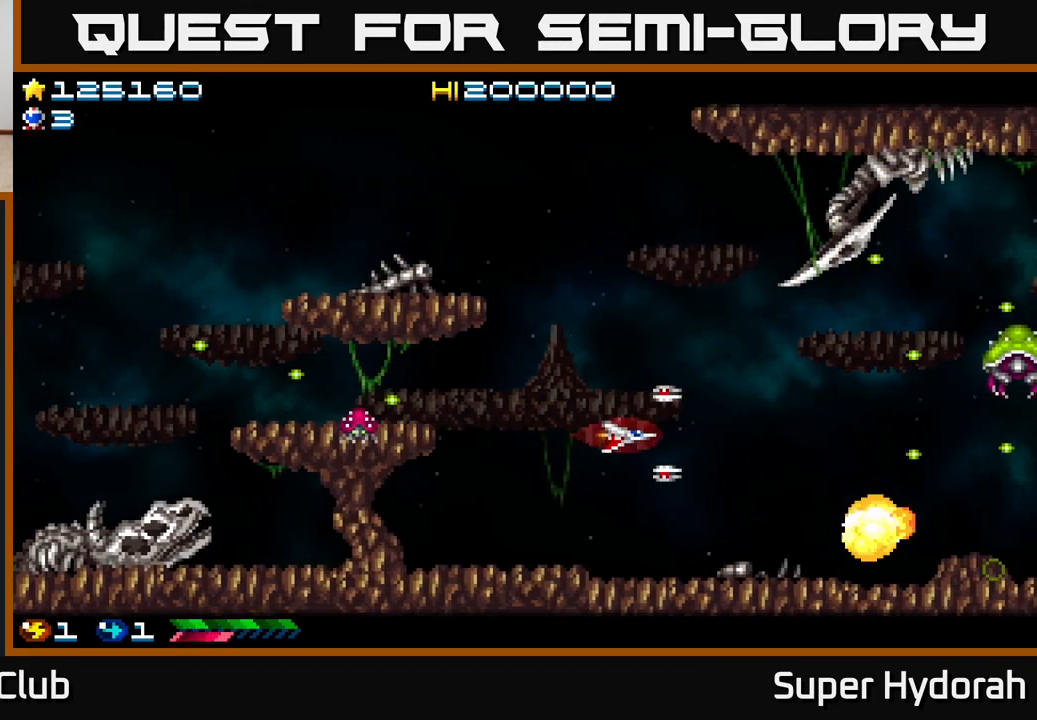
{"buttons": ["A", "DPAD_LEFT"], "events": [[83, "DPAD_LEFT", "up"], [100, "DPAD_RIGHT", "down"], [283, "DPAD_RIGHT", "up"], [317, "DPAD_LEFT", "down"]]}
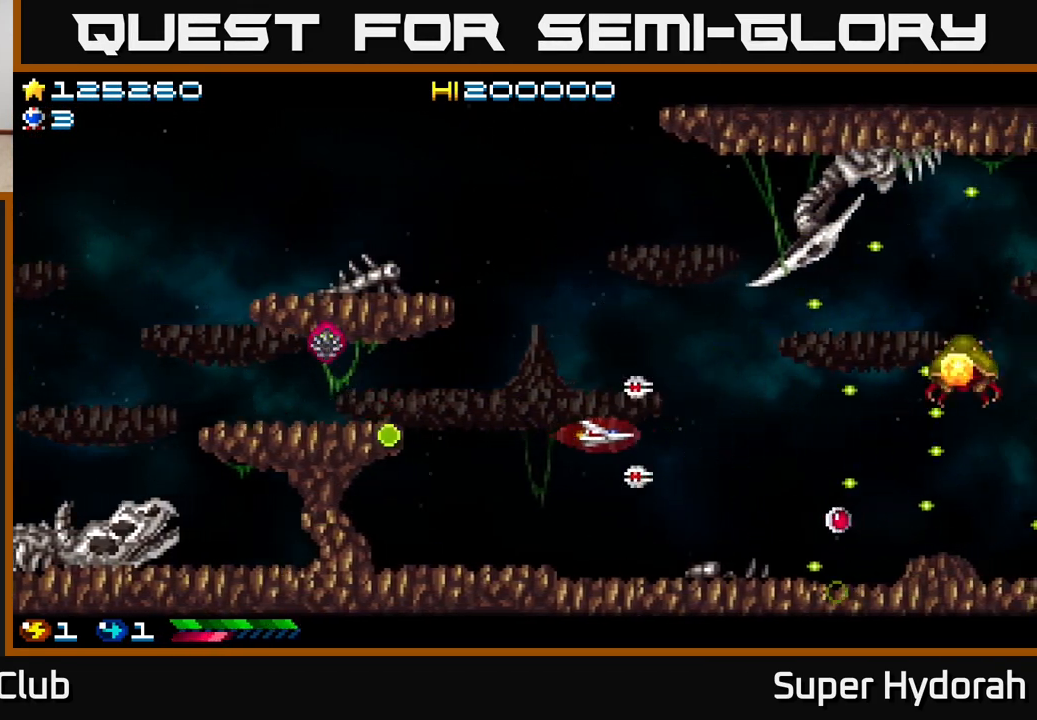
{"buttons": ["A", "DPAD_LEFT"], "events": [[50, "DPAD_LEFT", "up"], [83, "DPAD_RIGHT", "down"], [283, "DPAD_RIGHT", "up"], [317, "DPAD_LEFT", "down"]]}
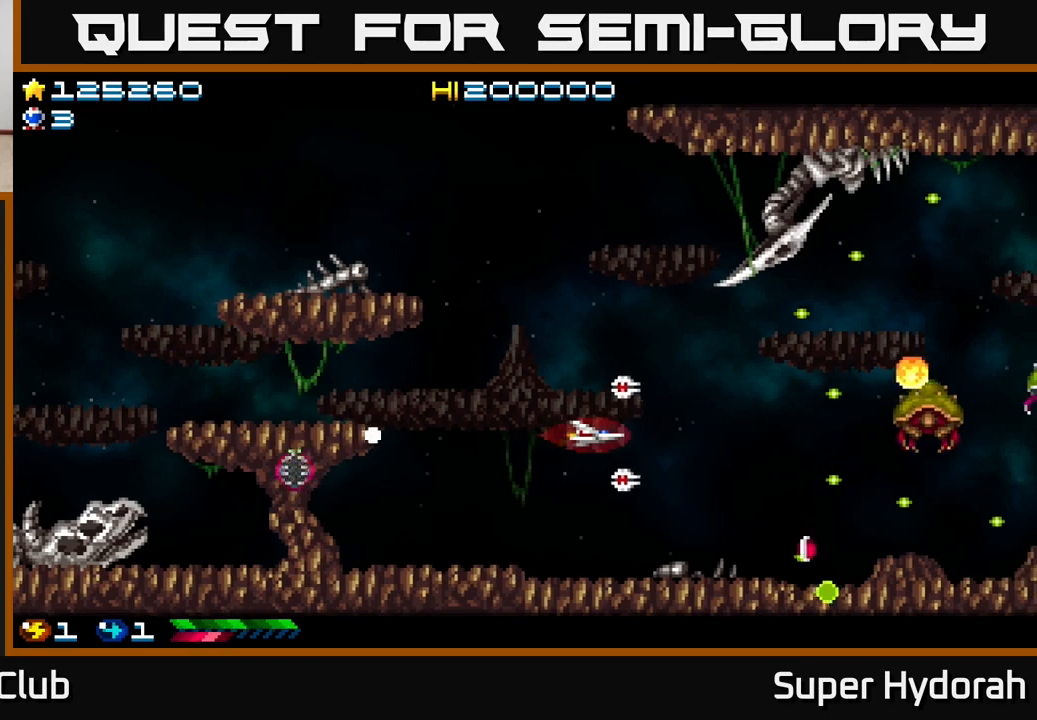
{"buttons": ["A", "DPAD_UP", "DPAD_LEFT"], "events": [[100, "DPAD_LEFT", "up"], [117, "DPAD_RIGHT", "down"], [150, "DPAD_UP", "down"], [217, "DPAD_RIGHT", "up"], [350, "DPAD_LEFT", "down"]]}
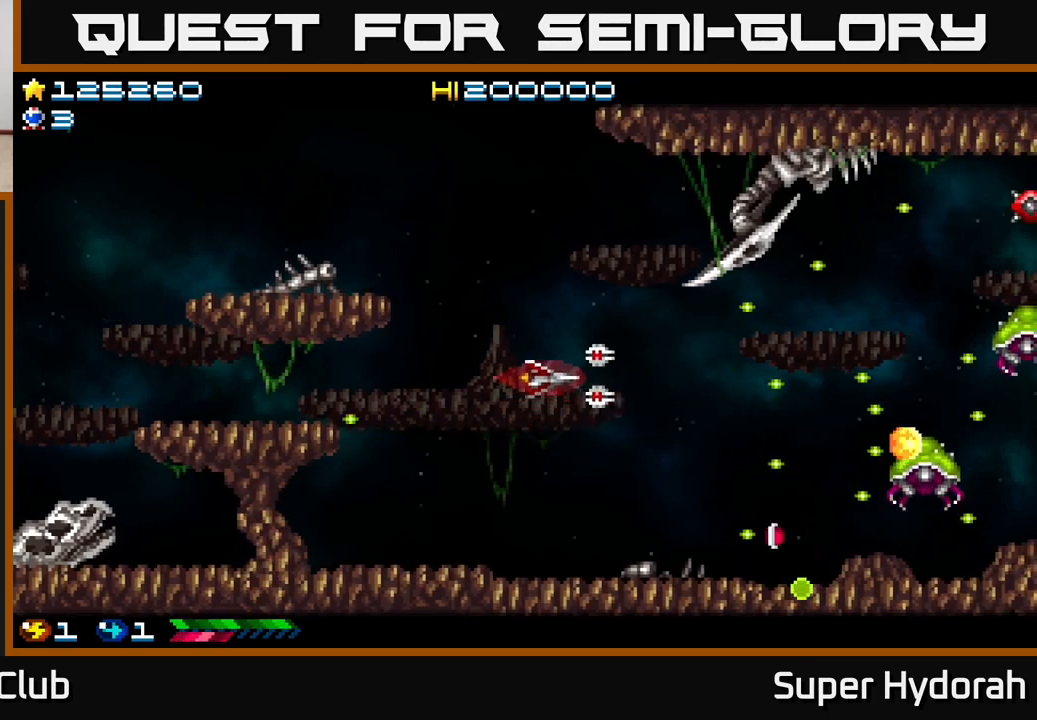
{"buttons": ["A", "DPAD_DOWN", "DPAD_RIGHT"], "events": [[33, "DPAD_UP", "up"], [50, "DPAD_LEFT", "up"], [67, "DPAD_DOWN", "down"], [117, "DPAD_RIGHT", "down"]]}
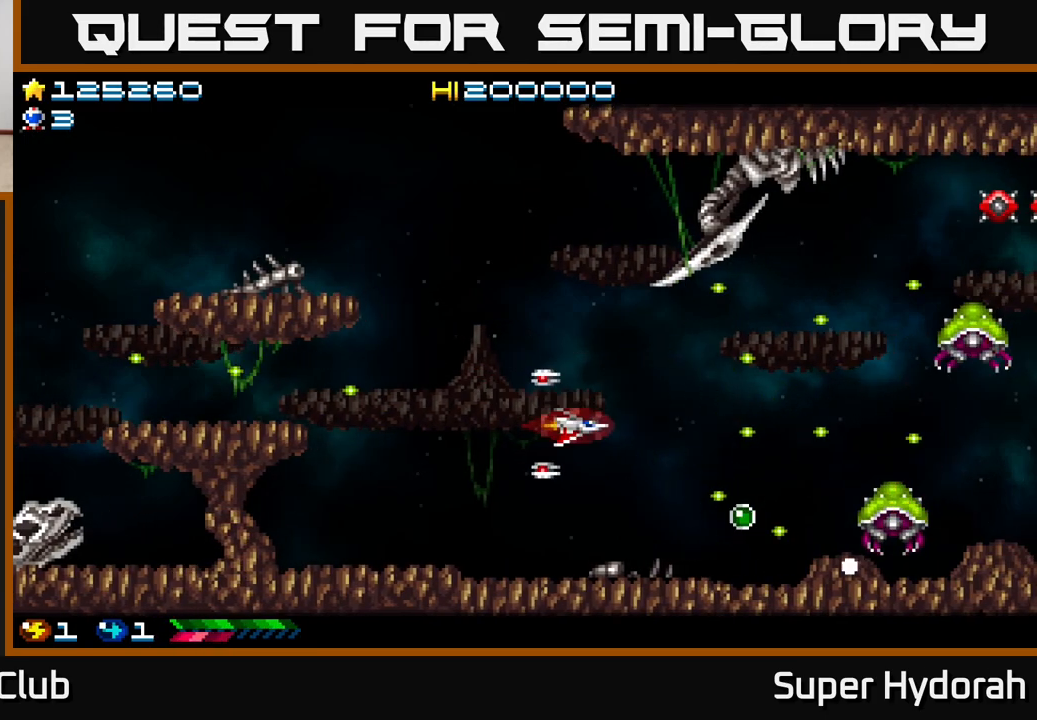
{"buttons": ["A", "DPAD_UP", "DPAD_LEFT"], "events": [[17, "DPAD_DOWN", "up"], [250, "DPAD_DOWN", "down"], [250, "DPAD_RIGHT", "up"], [267, "DPAD_DOWN", "up"], [283, "DPAD_LEFT", "down"], [333, "DPAD_UP", "down"]]}
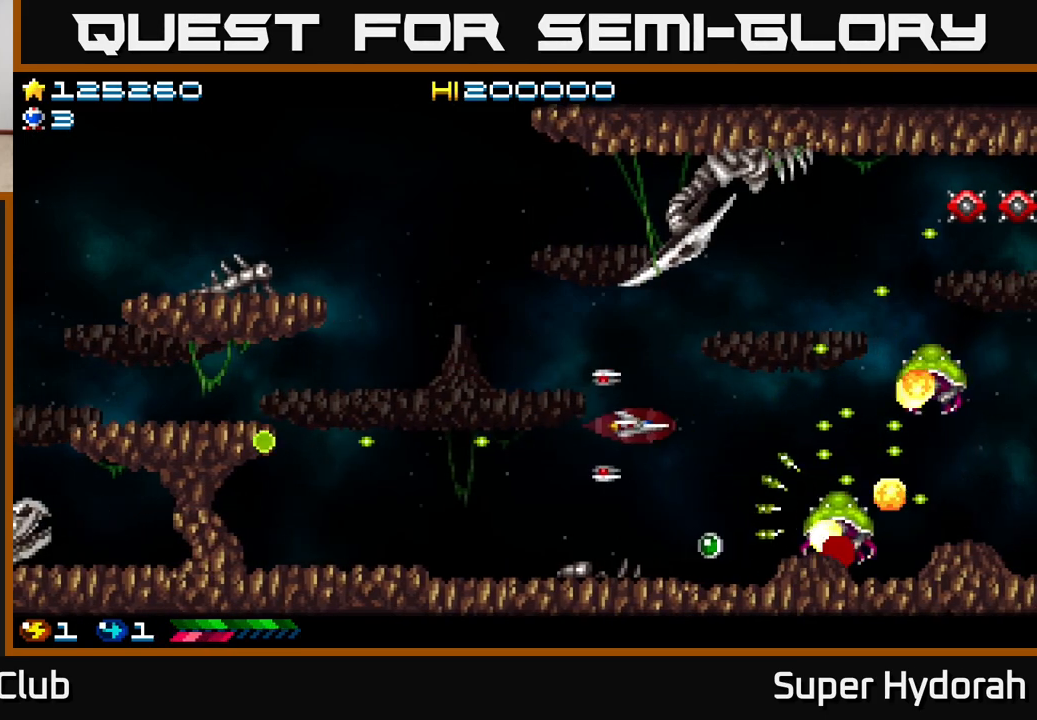
{"buttons": ["A", "DPAD_LEFT"], "events": [[233, "DPAD_UP", "up"]]}
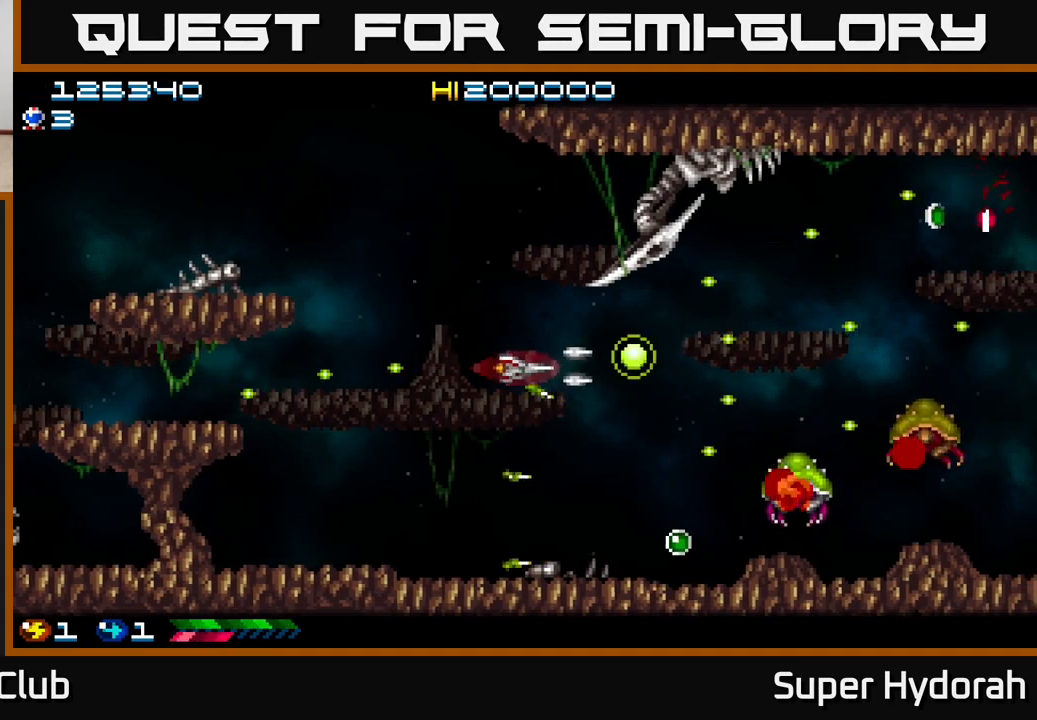
{"buttons": ["A", "DPAD_DOWN", "DPAD_RIGHT"], "events": [[67, "DPAD_DOWN", "down"], [167, "DPAD_DOWN", "up"], [183, "DPAD_UP", "down"], [250, "DPAD_LEFT", "up"], [367, "DPAD_UP", "up"], [400, "DPAD_DOWN", "down"], [417, "DPAD_RIGHT", "down"]]}
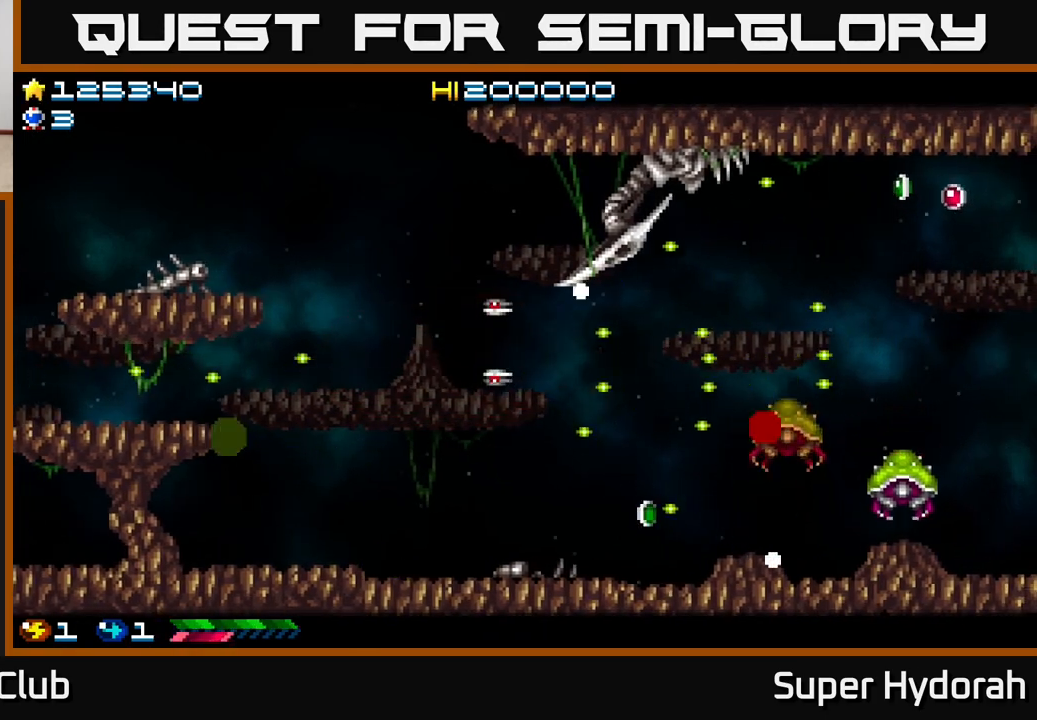
{"buttons": ["A", "DPAD_DOWN", "DPAD_RIGHT"], "events": []}
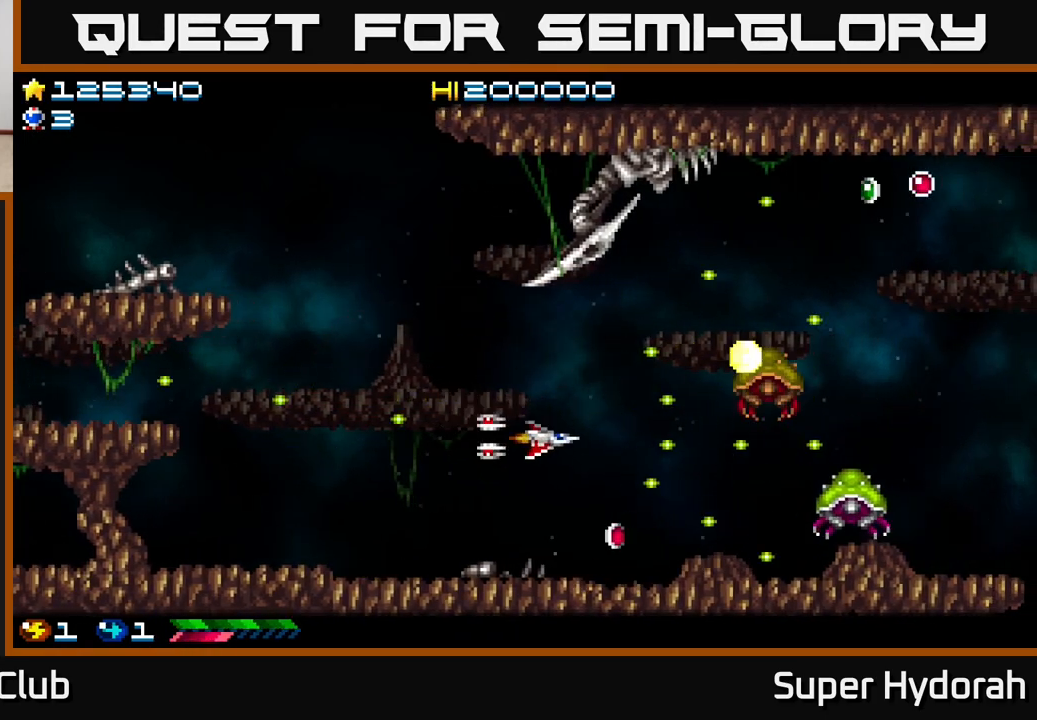
{"buttons": ["A", "DPAD_UP", "DPAD_LEFT"], "events": [[200, "DPAD_RIGHT", "up"], [400, "DPAD_DOWN", "up"], [400, "DPAD_LEFT", "down"], [450, "DPAD_UP", "down"]]}
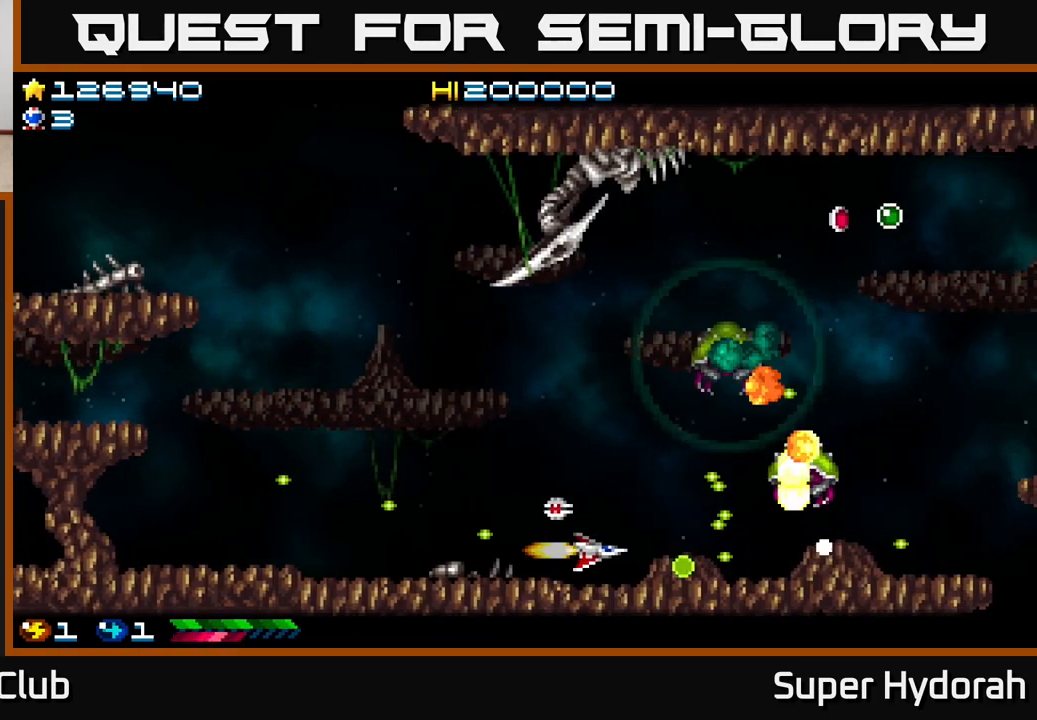
{"buttons": ["A", "DPAD_UP", "DPAD_LEFT"], "events": []}
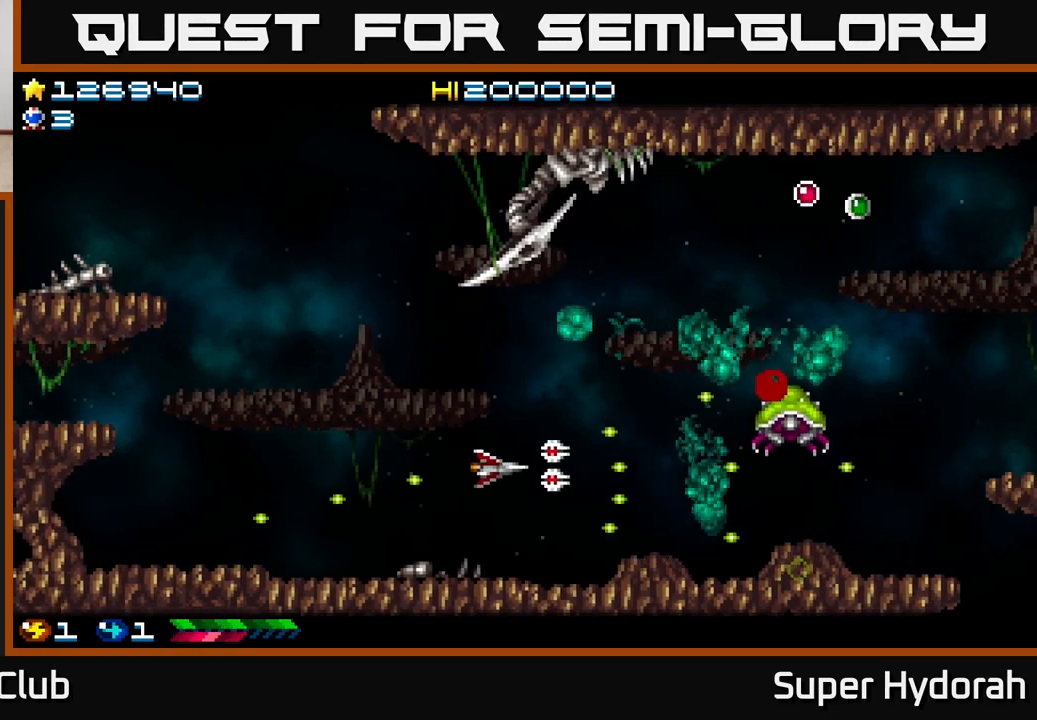
{"buttons": ["A", "DPAD_RIGHT"], "events": [[117, "DPAD_LEFT", "up"], [133, "DPAD_UP", "up"], [150, "DPAD_RIGHT", "down"]]}
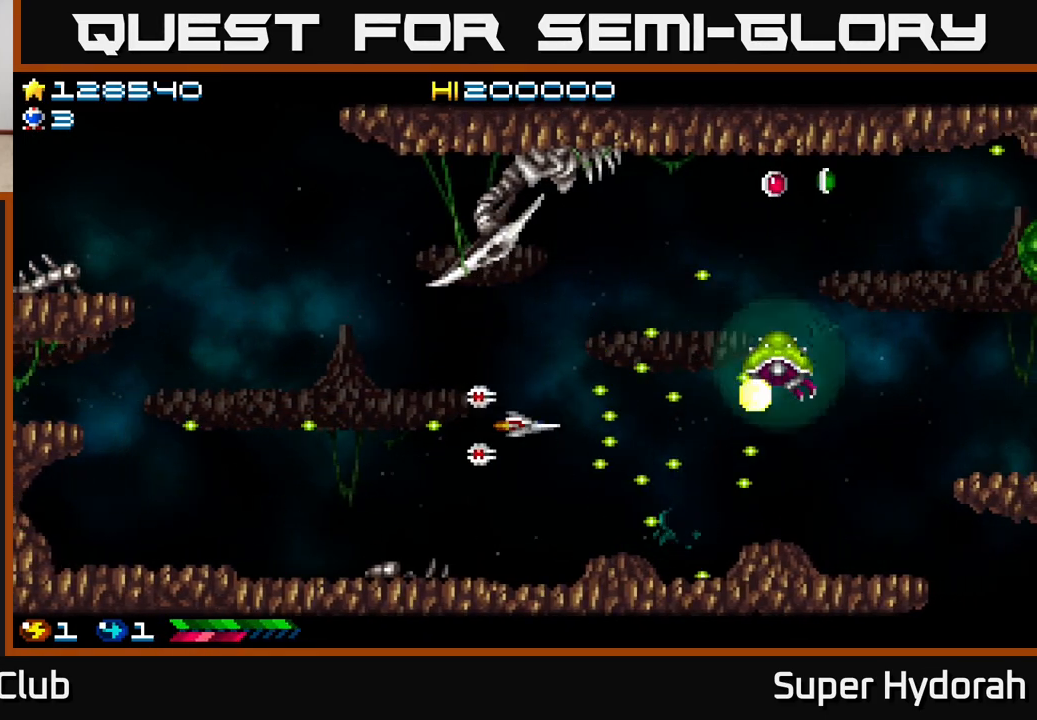
{"buttons": ["A", "DPAD_LEFT"], "events": [[17, "DPAD_UP", "down"], [83, "DPAD_RIGHT", "up"], [267, "DPAD_LEFT", "down"], [317, "DPAD_UP", "up"]]}
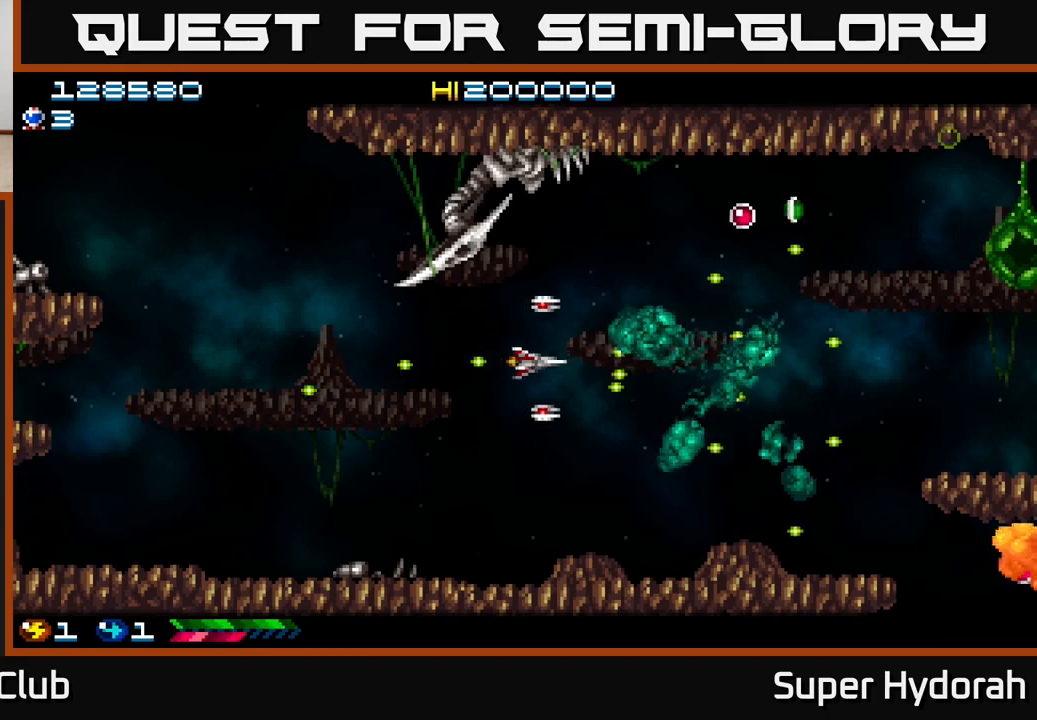
{"buttons": ["A", "DPAD_UP", "DPAD_RIGHT"], "events": [[67, "DPAD_UP", "down"], [83, "DPAD_LEFT", "up"], [117, "DPAD_RIGHT", "down"], [367, "DPAD_RIGHT", "up"], [383, "DPAD_RIGHT", "down"]]}
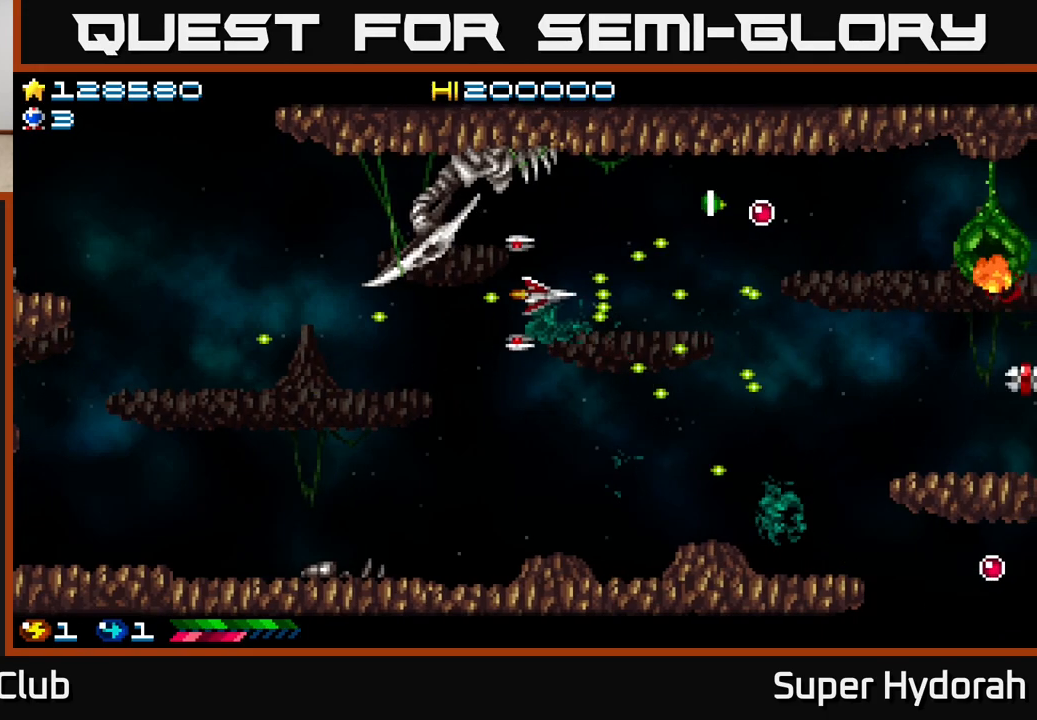
{"buttons": ["A"], "events": [[267, "DPAD_RIGHT", "up"], [317, "DPAD_UP", "up"]]}
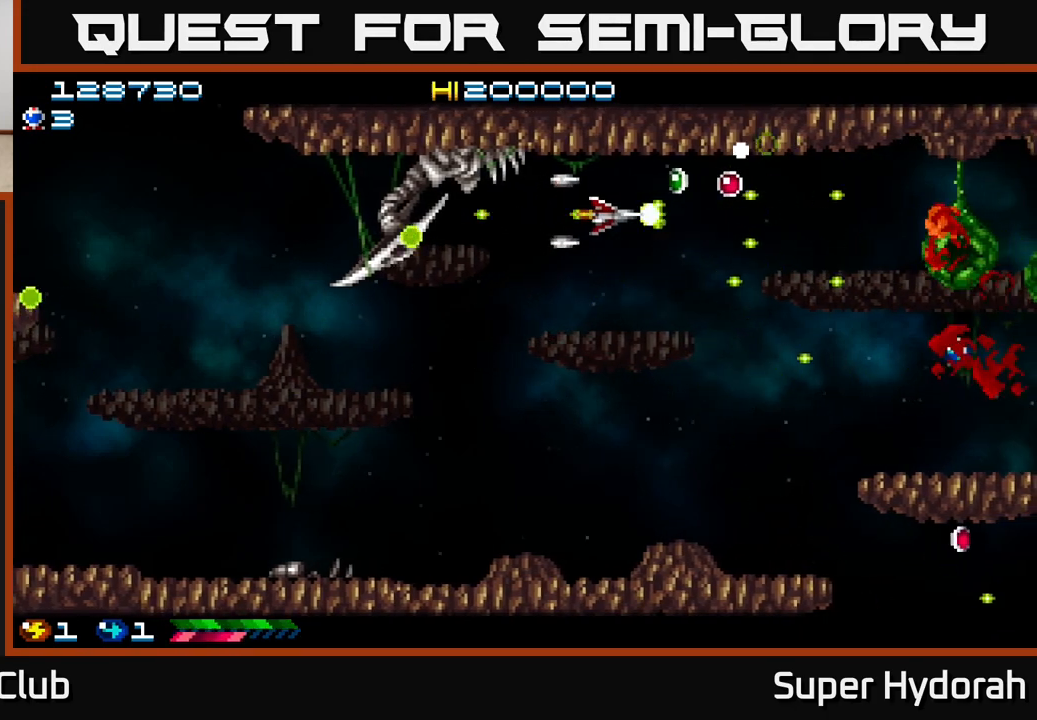
{"buttons": ["A", "DPAD_LEFT"], "events": [[367, "DPAD_LEFT", "down"]]}
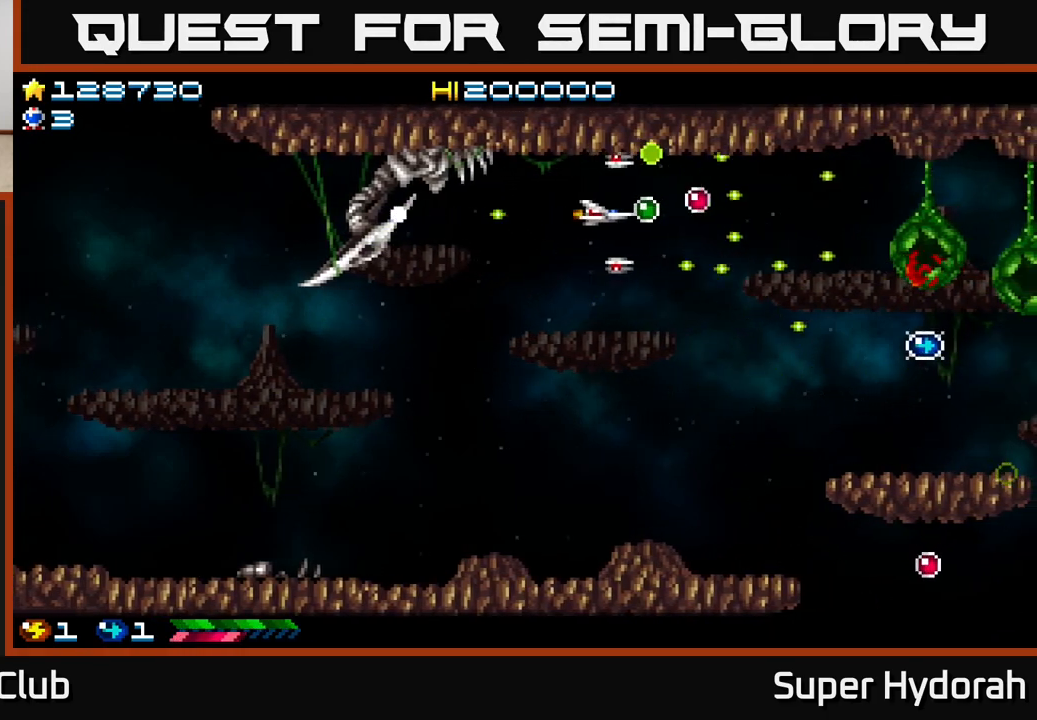
{"buttons": ["A", "DPAD_RIGHT"], "events": [[83, "DPAD_LEFT", "up"], [117, "DPAD_RIGHT", "down"]]}
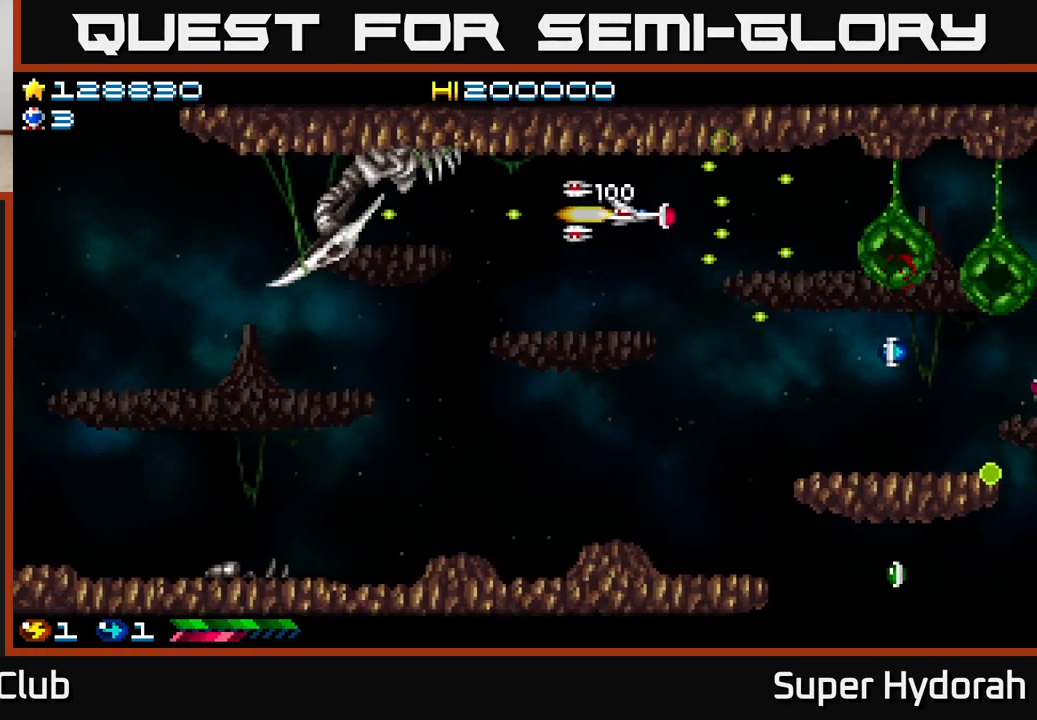
{"buttons": ["A", "DPAD_DOWN"], "events": [[67, "DPAD_RIGHT", "up"], [83, "DPAD_DOWN", "down"], [100, "DPAD_LEFT", "down"], [483, "DPAD_LEFT", "up"]]}
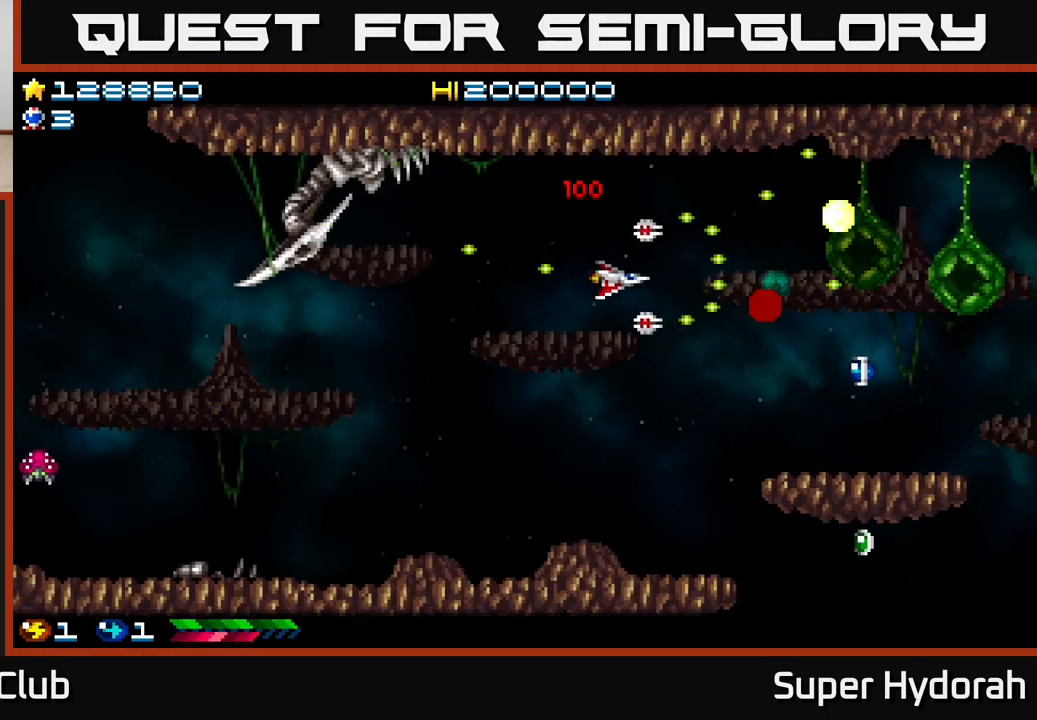
{"buttons": ["A", "DPAD_UP"], "events": [[183, "DPAD_LEFT", "down"], [300, "DPAD_DOWN", "up"], [333, "DPAD_UP", "down"], [400, "DPAD_LEFT", "up"]]}
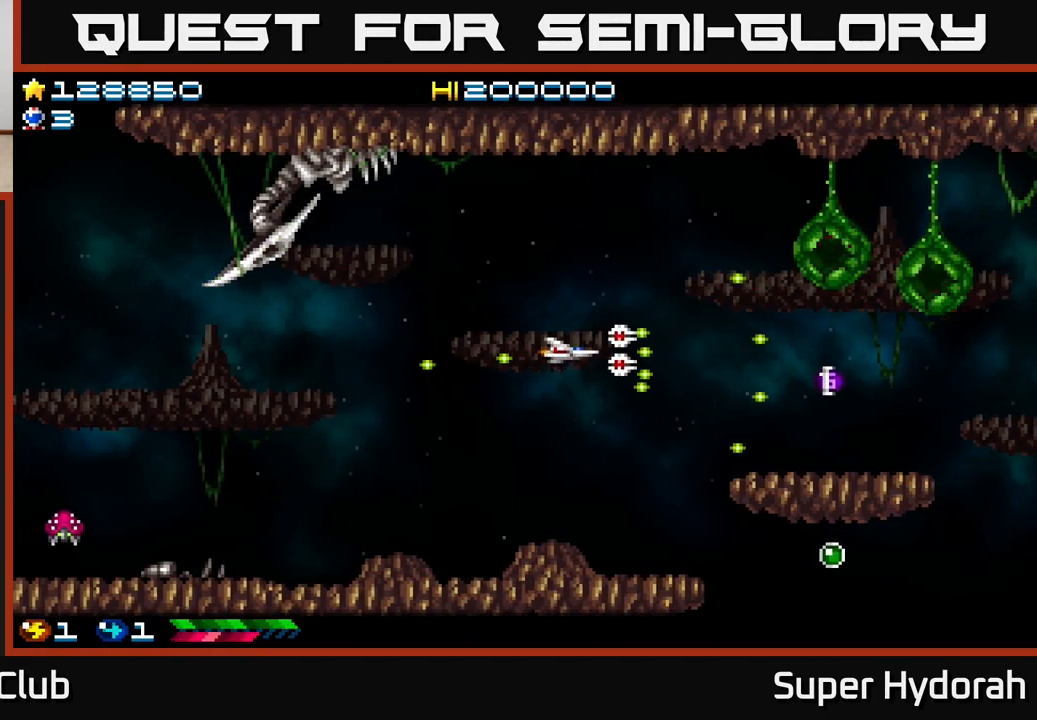
{"buttons": ["A", "DPAD_RIGHT"], "events": [[183, "DPAD_RIGHT", "down"], [433, "DPAD_UP", "up"]]}
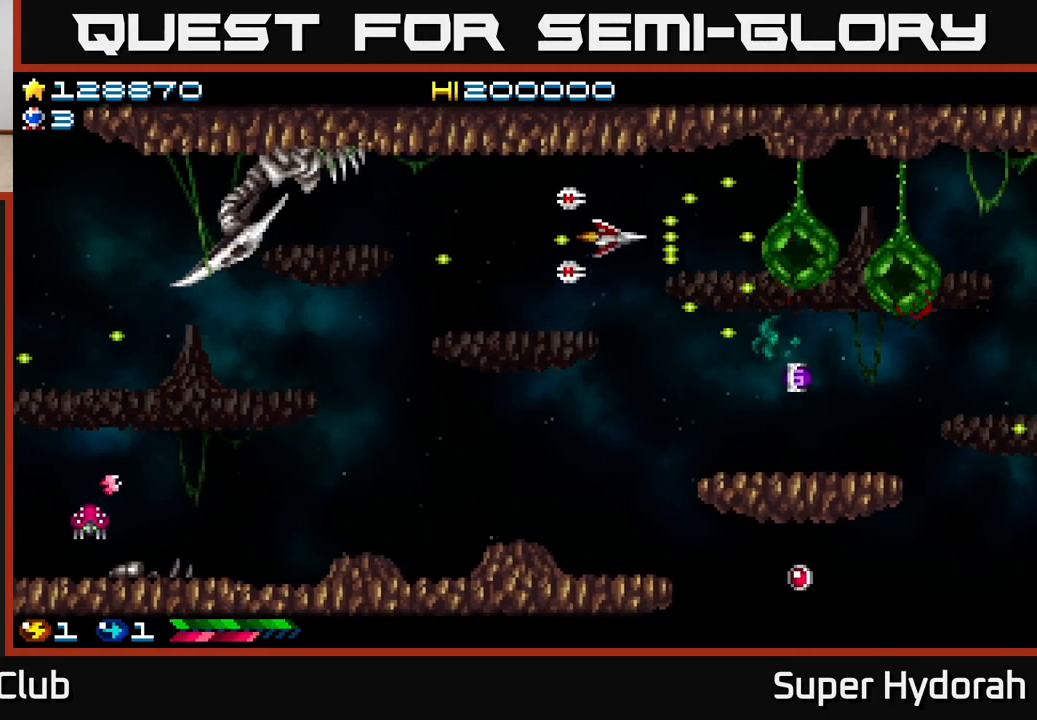
{"buttons": ["A"], "events": [[200, "DPAD_RIGHT", "up"], [233, "DPAD_LEFT", "down"], [500, "DPAD_LEFT", "up"]]}
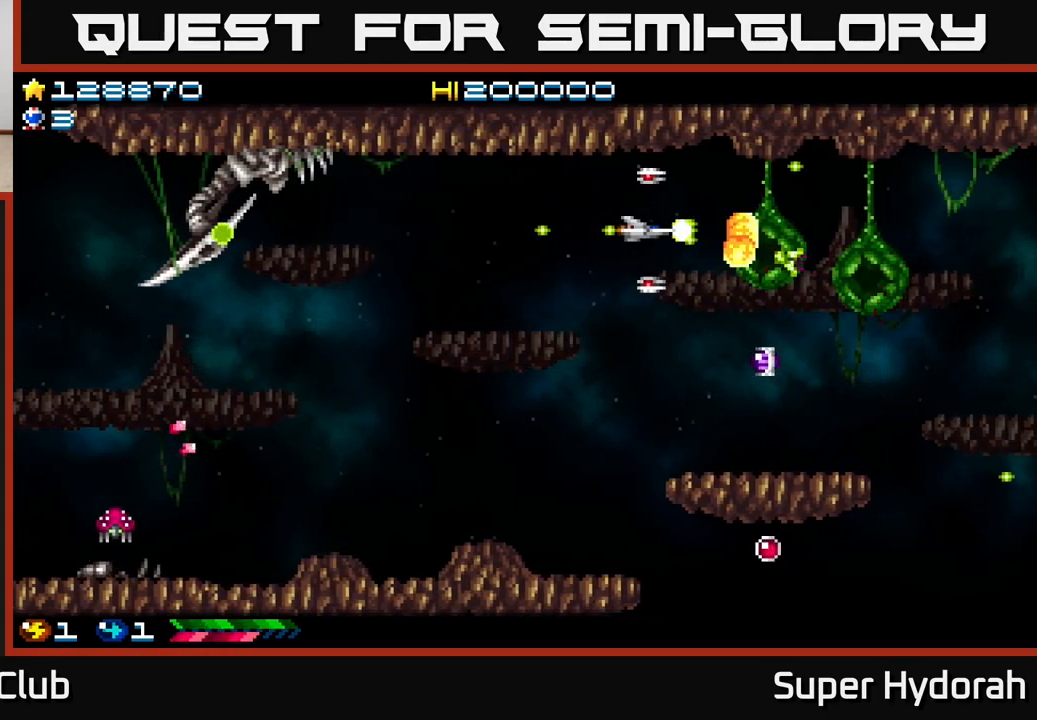
{"buttons": ["A", "DPAD_LEFT"], "events": [[33, "DPAD_RIGHT", "down"], [83, "DPAD_RIGHT", "up"], [100, "DPAD_LEFT", "down"]]}
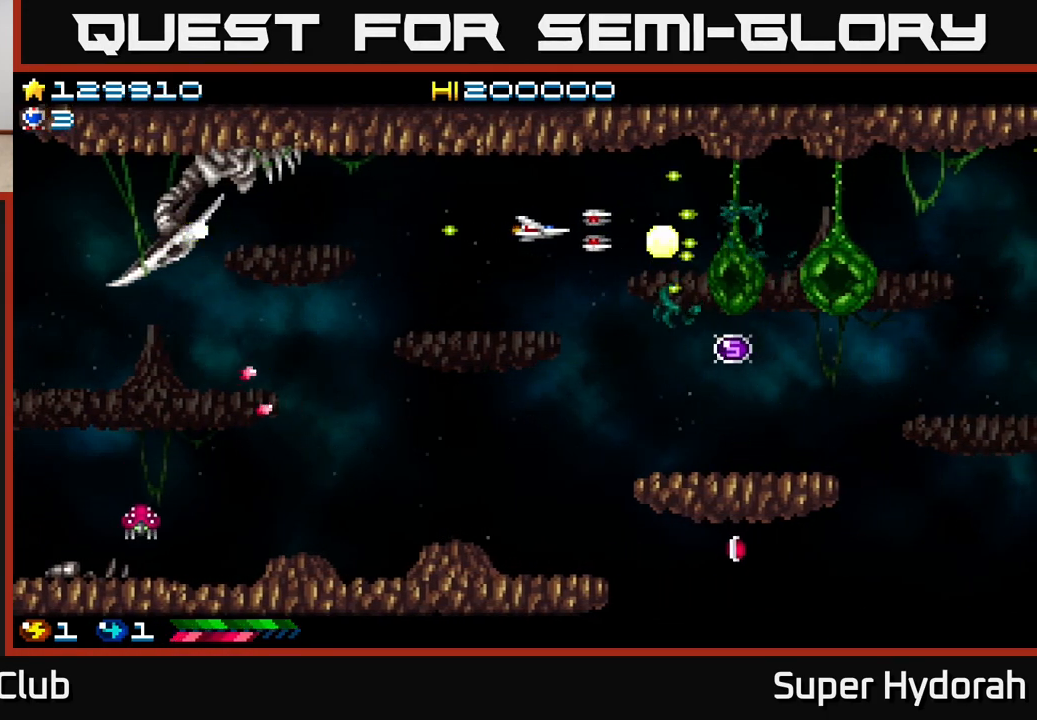
{"buttons": ["A", "DPAD_LEFT"], "events": [[33, "DPAD_DOWN", "down"], [33, "DPAD_LEFT", "up"], [67, "DPAD_RIGHT", "down"], [167, "DPAD_RIGHT", "up"], [283, "DPAD_DOWN", "up"], [283, "DPAD_RIGHT", "down"], [467, "DPAD_RIGHT", "up"], [483, "DPAD_LEFT", "down"]]}
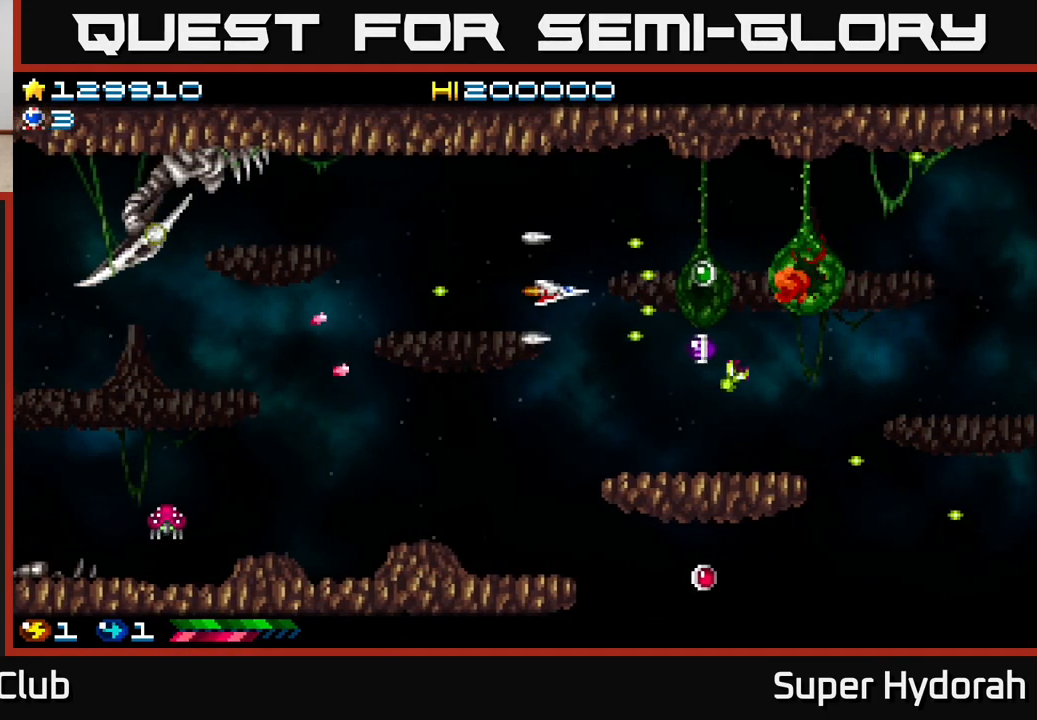
{"buttons": ["A", "DPAD_RIGHT"], "events": [[50, "DPAD_UP", "down"], [183, "DPAD_LEFT", "up"], [300, "DPAD_RIGHT", "down"], [317, "DPAD_UP", "up"], [417, "DPAD_DOWN", "down"], [500, "DPAD_DOWN", "up"]]}
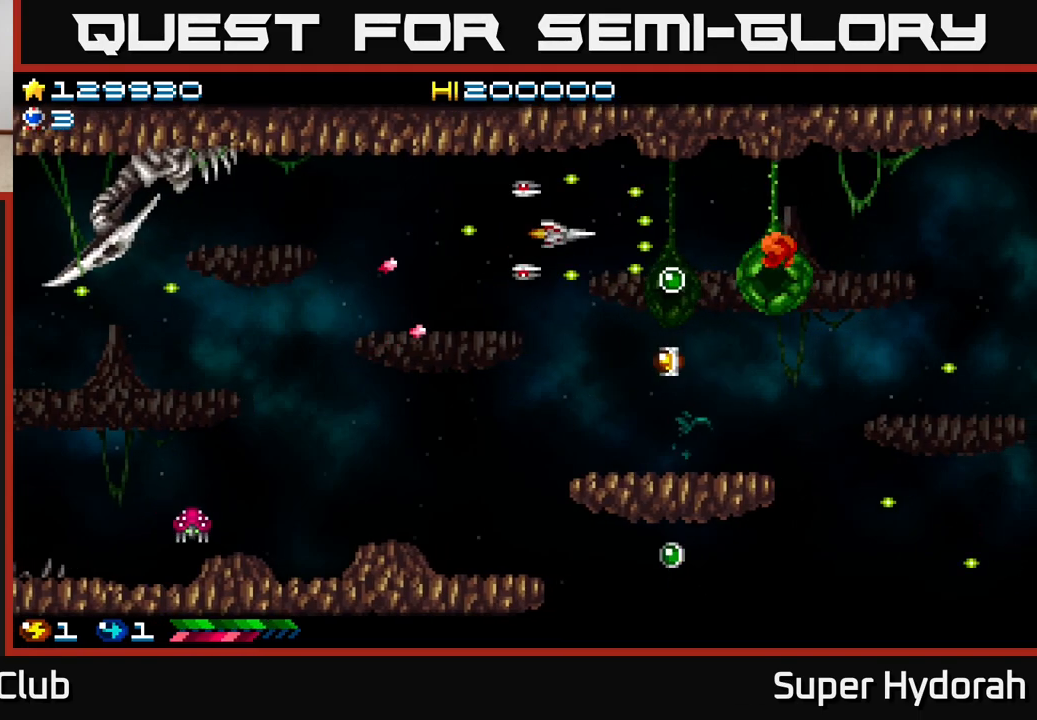
{"buttons": ["A", "DPAD_DOWN"], "events": [[150, "DPAD_DOWN", "down"], [200, "DPAD_RIGHT", "up"], [233, "DPAD_RIGHT", "down"], [350, "DPAD_RIGHT", "up"]]}
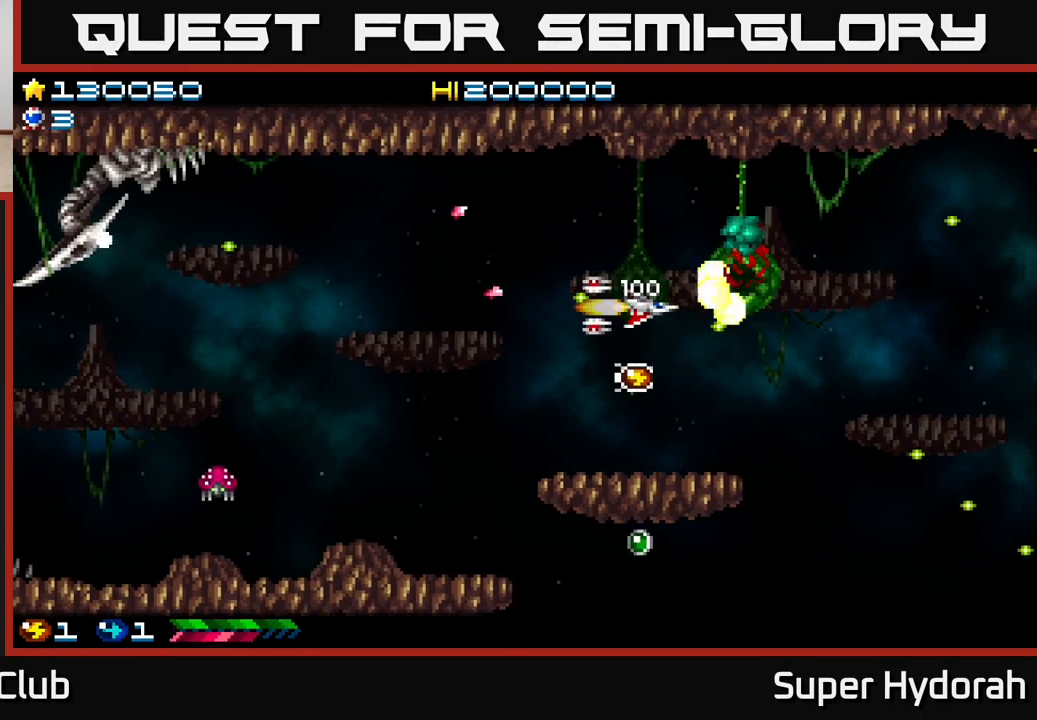
{"buttons": ["A", "DPAD_LEFT"], "events": [[167, "DPAD_LEFT", "down"], [267, "DPAD_DOWN", "up"]]}
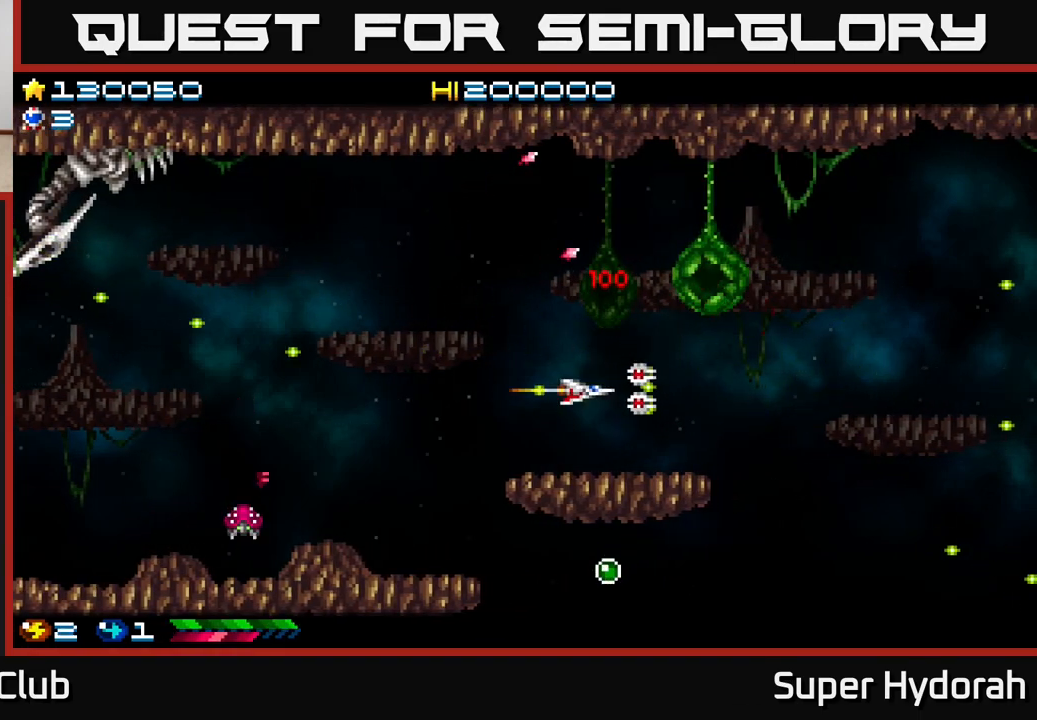
{"buttons": ["A", "DPAD_UP", "DPAD_LEFT"], "events": [[17, "DPAD_UP", "down"]]}
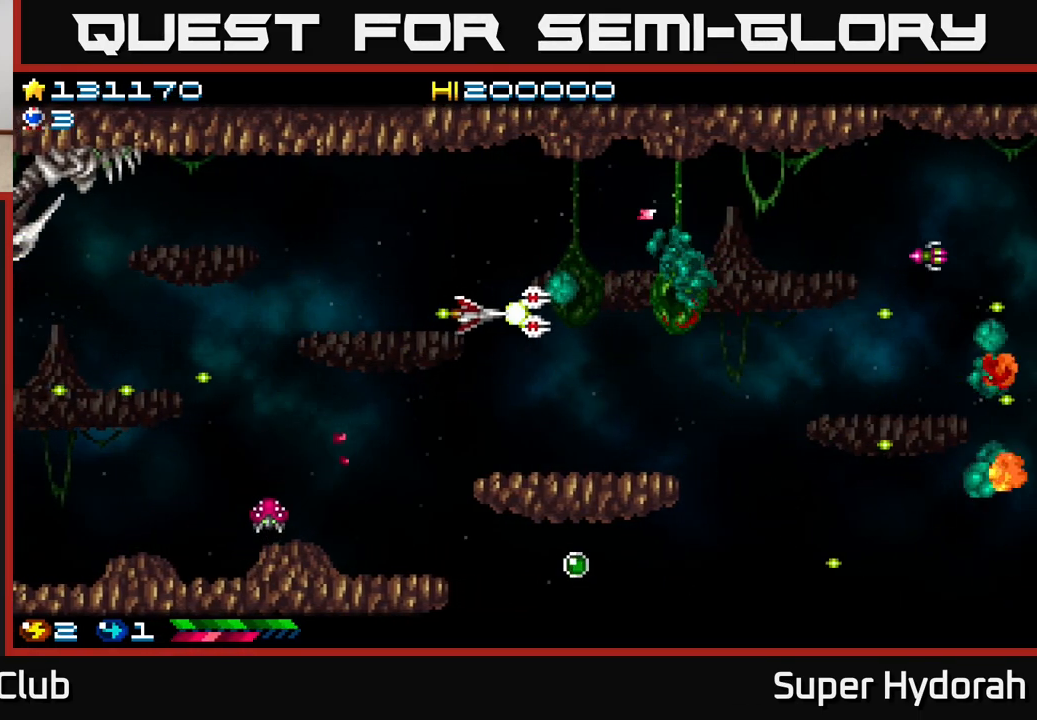
{"buttons": ["A", "DPAD_LEFT"], "events": [[317, "DPAD_UP", "up"]]}
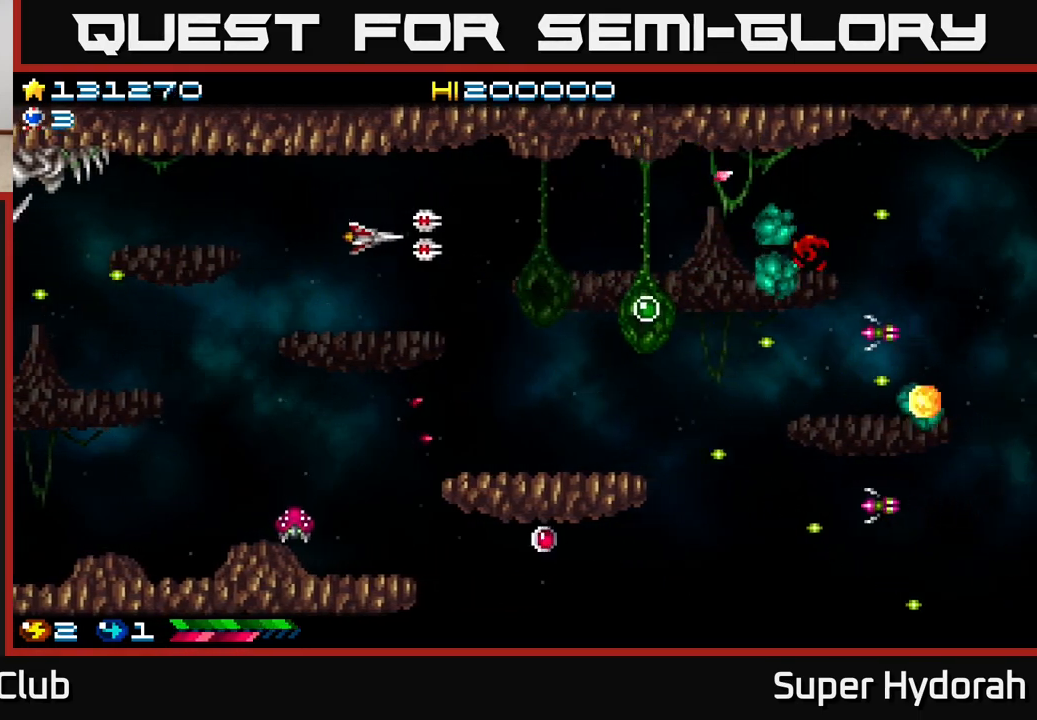
{"buttons": ["A", "DPAD_DOWN", "DPAD_LEFT"], "events": [[167, "DPAD_DOWN", "down"]]}